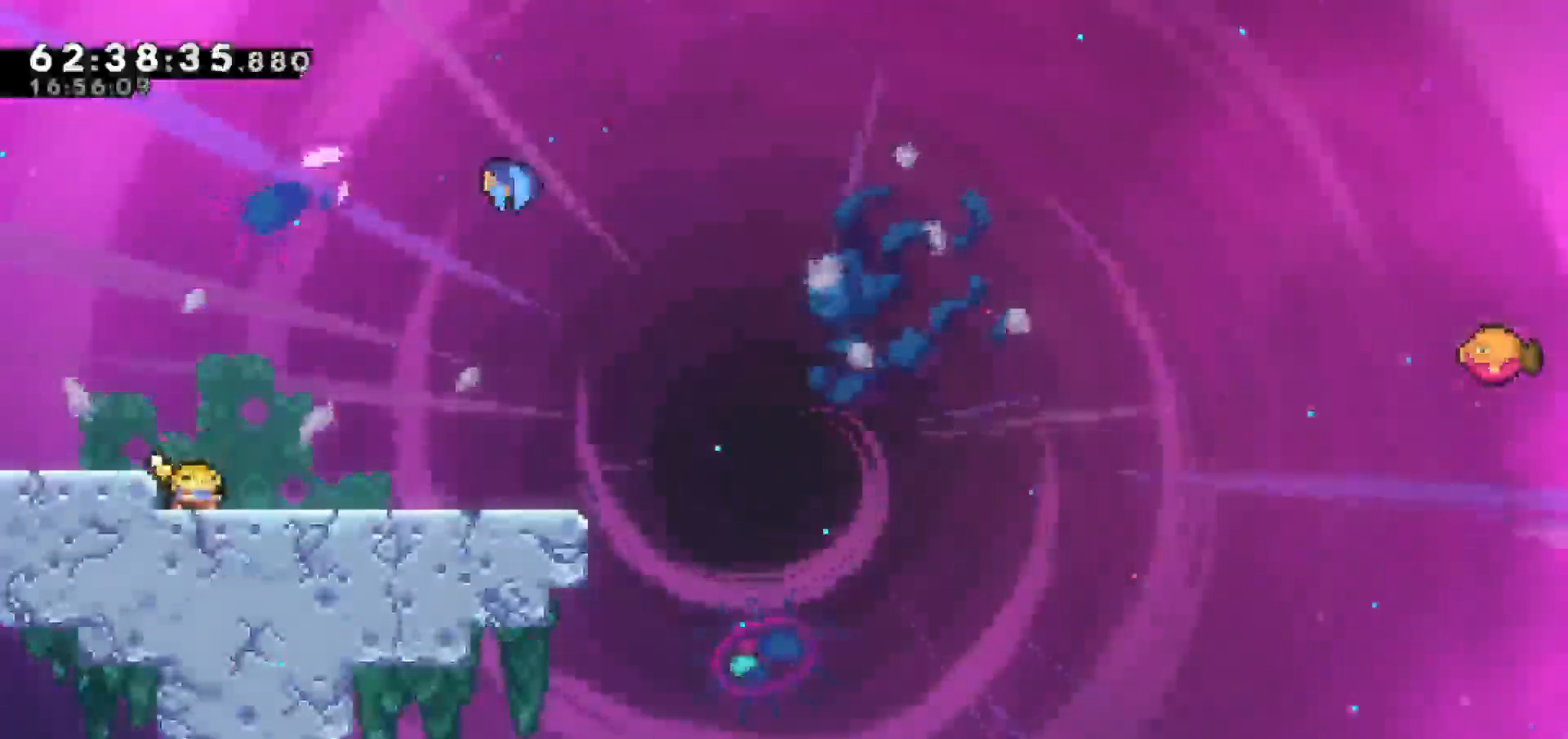
Gameplay with keyboard; each line is a JSON object with the keys held at the frame after it. "events" lists presses ("down") and releases ("up") of "dash", "demo", "down", "escape", "grab", "jump", "jump2", "left", "return", "right", "talk" and "up" between this image and that frame as [ms after this image, input, new state], when the widget could be followed in between. No other keys are recorded. Mouse input is not recorded. Key names are as the overlay labels them; some are game actions (e.g. jump) rather than physical keys.
{"keys": ["down"], "events": [[233, "down", "up"], [467, "down", "down"]]}
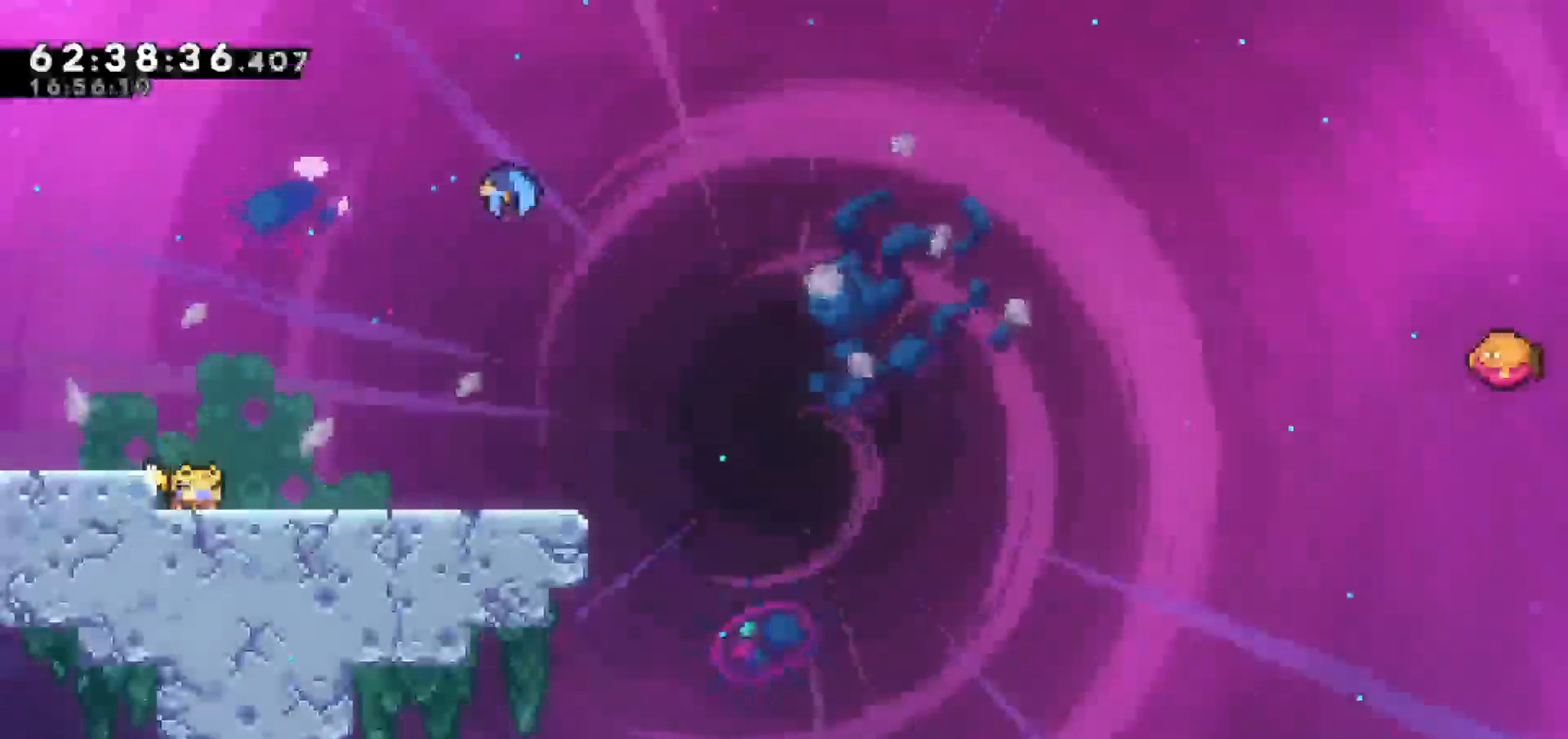
{"keys": [], "events": [[117, "down", "up"]]}
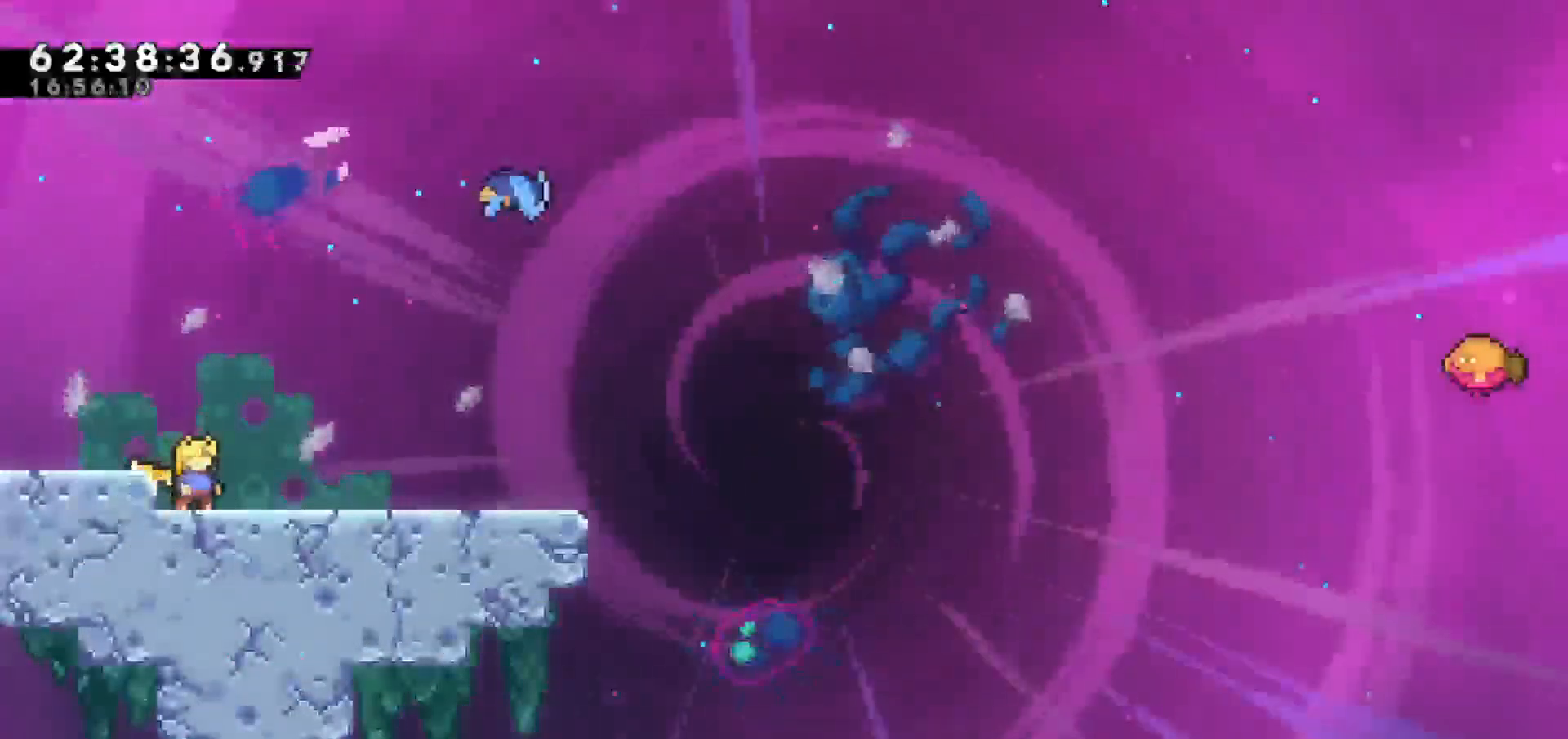
{"keys": [], "events": []}
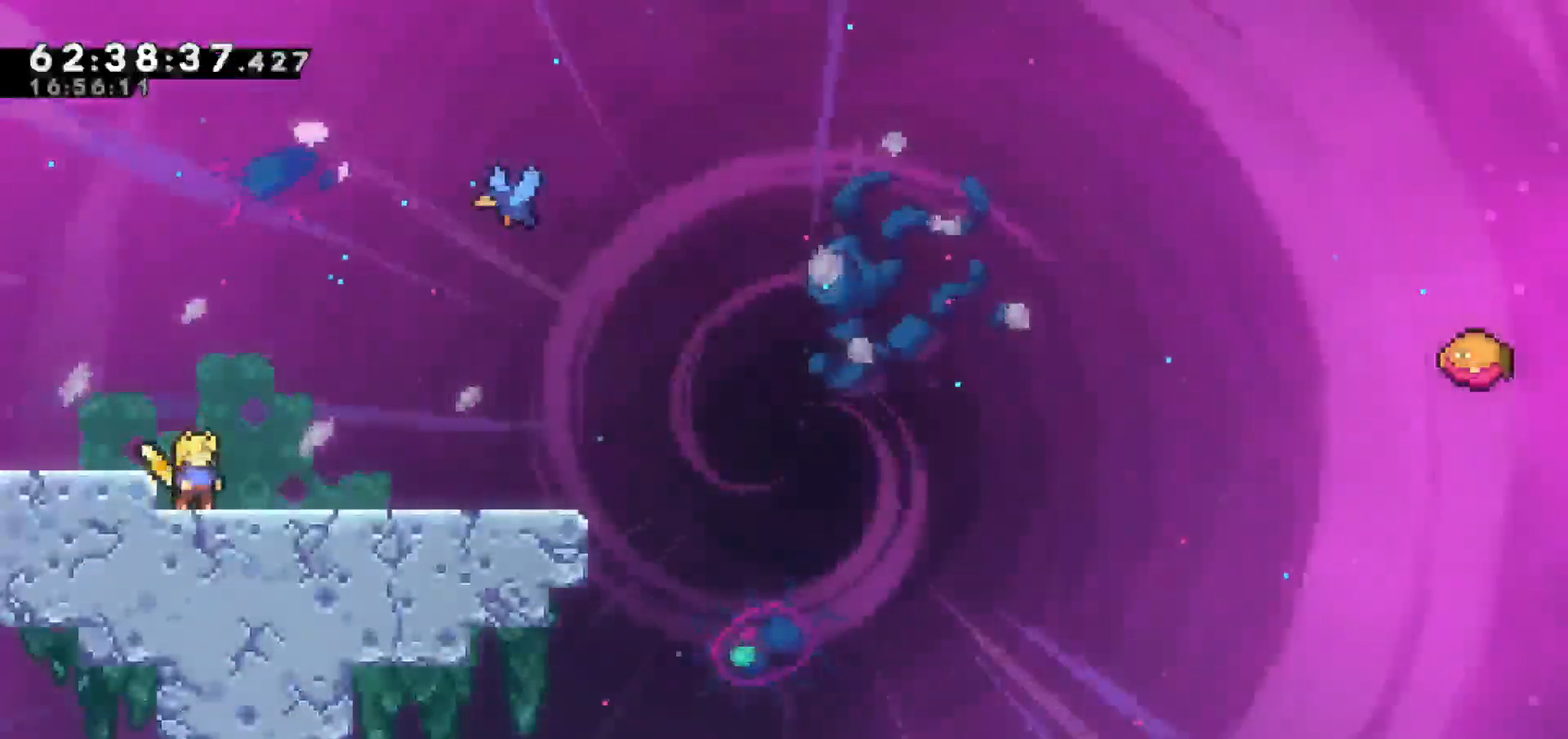
{"keys": [], "events": []}
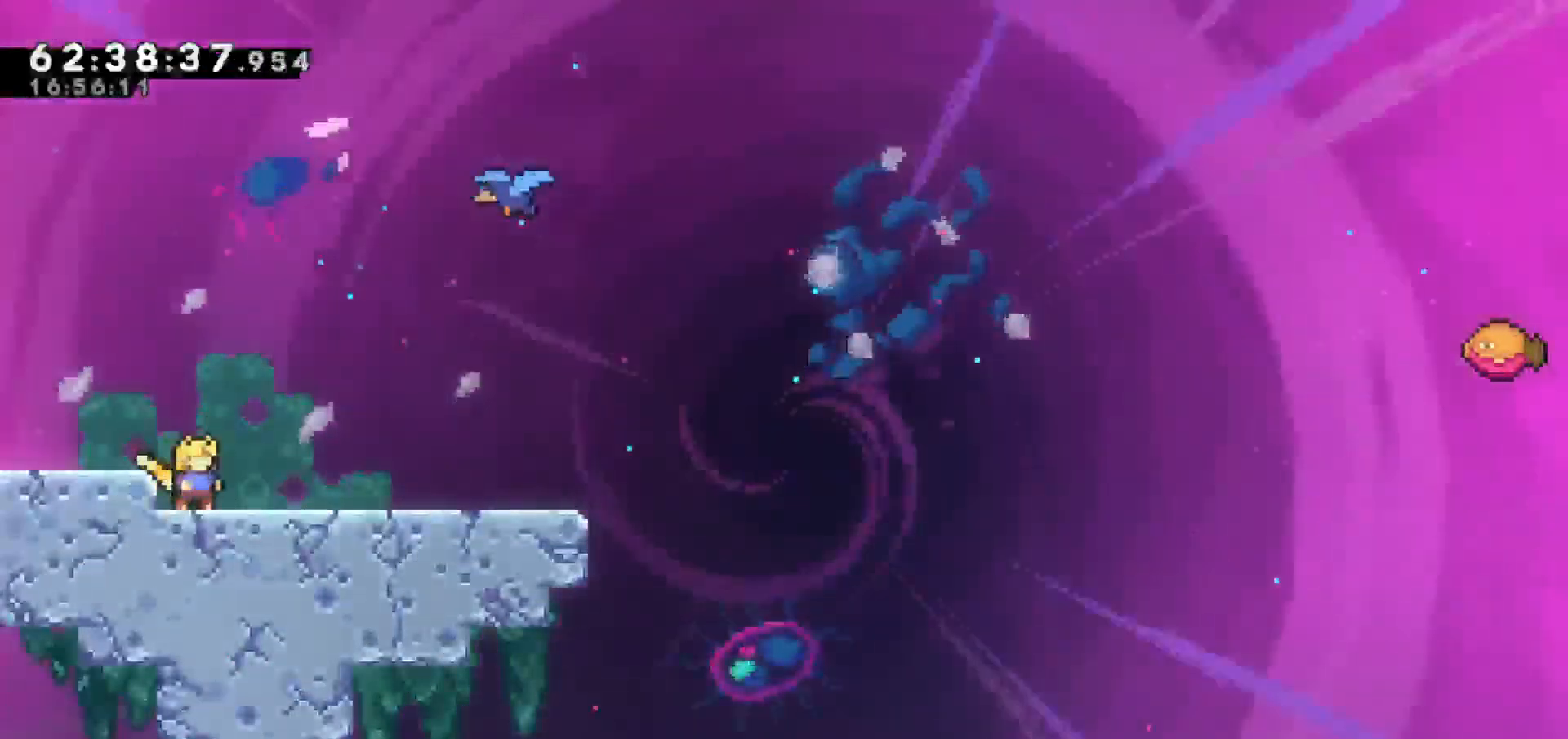
{"keys": ["down"], "events": [[150, "down", "down"], [250, "down", "up"], [350, "down", "down"], [433, "down", "up"], [483, "down", "down"]]}
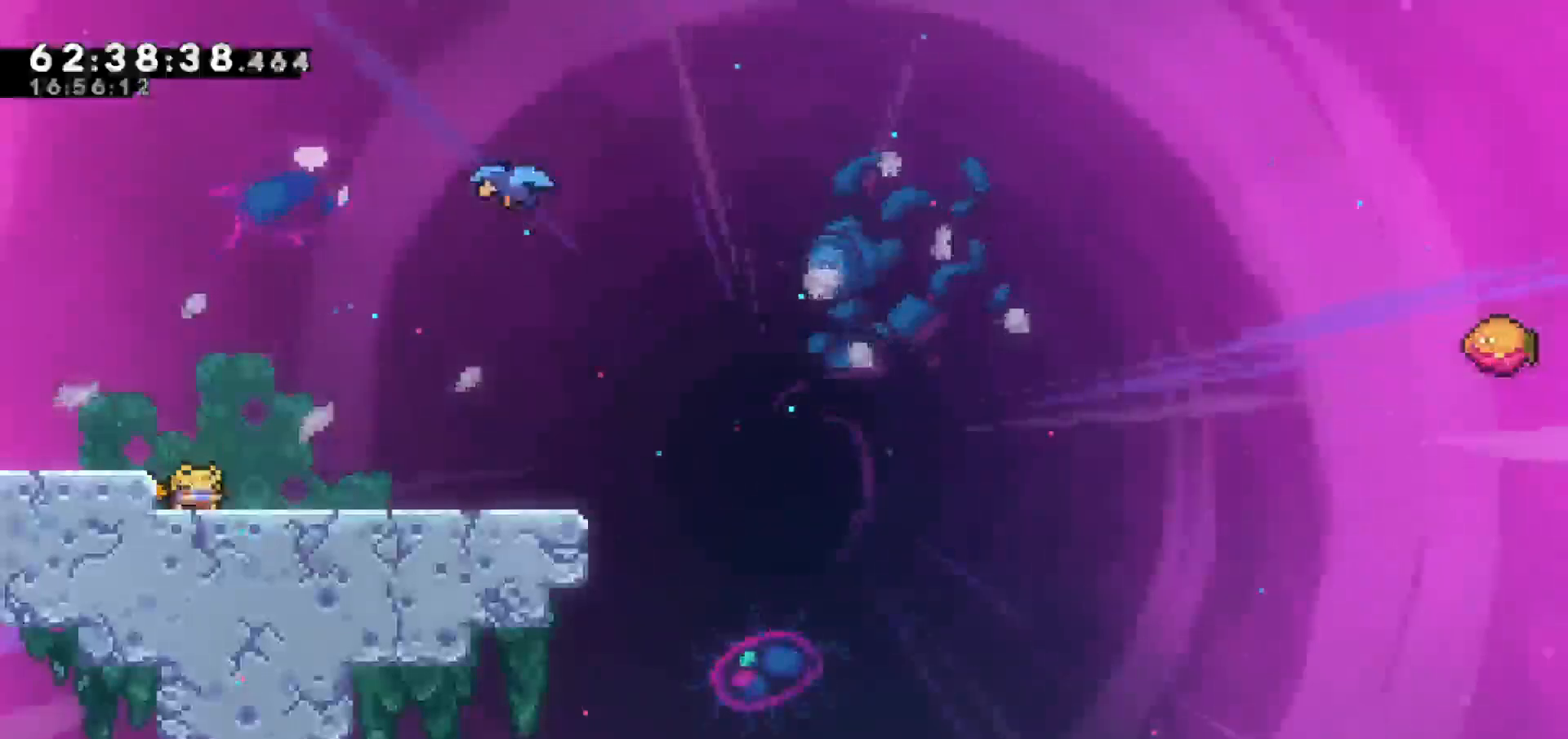
{"keys": [], "events": [[83, "down", "up"], [167, "down", "down"], [217, "down", "up"]]}
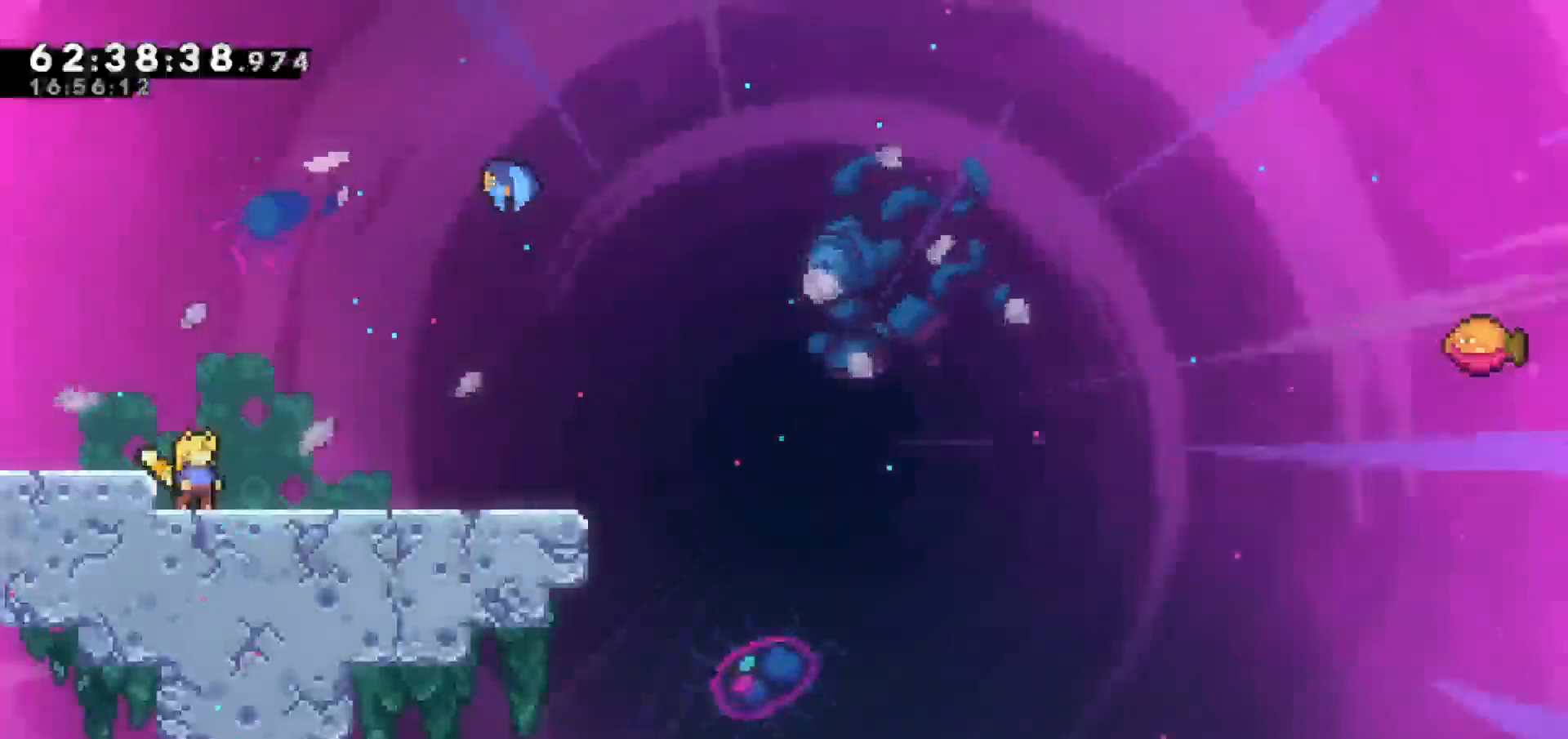
{"keys": ["right"], "events": [[250, "right", "down"]]}
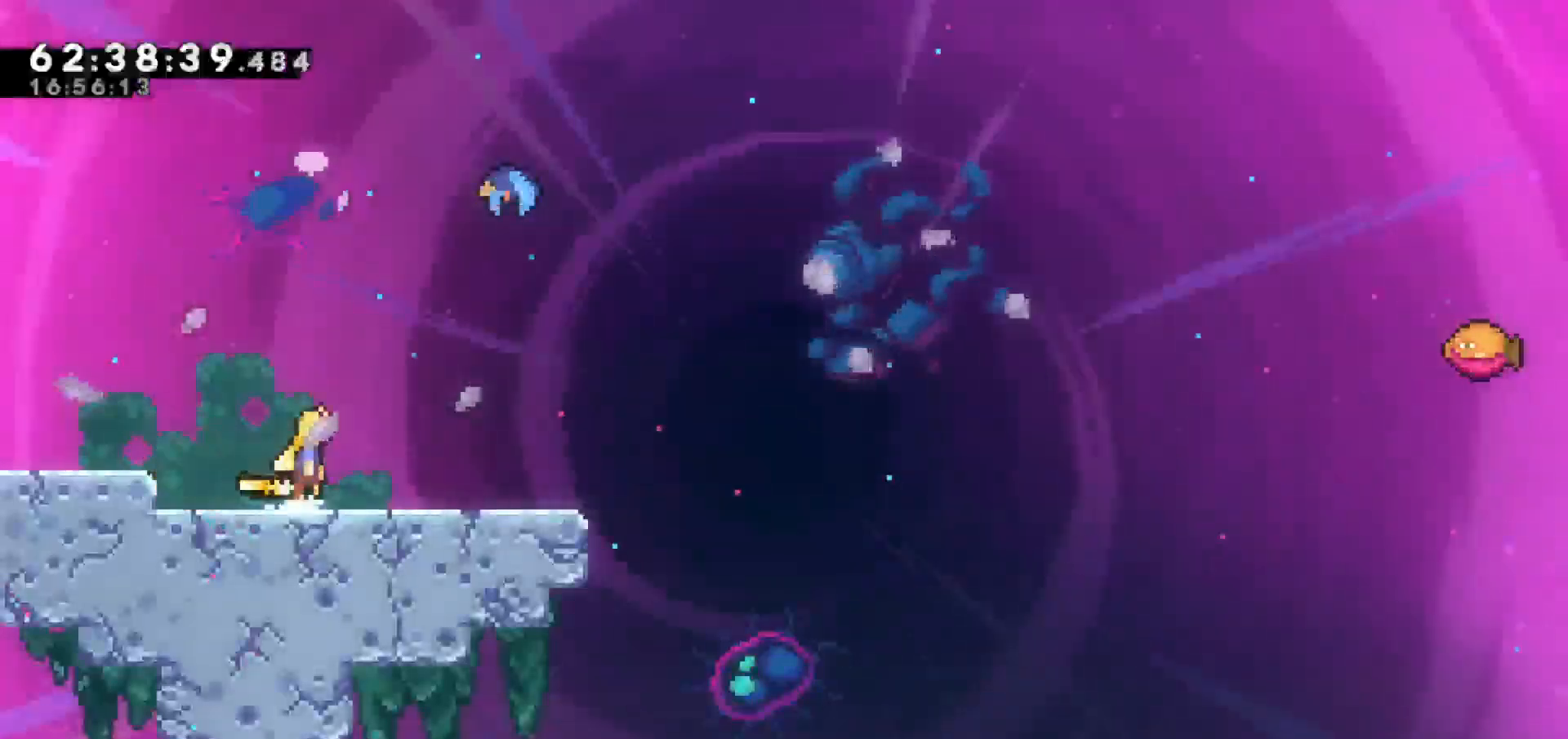
{"keys": ["dash", "up"], "events": [[17, "jump", "down"], [200, "up", "down"], [250, "jump", "up"], [250, "right", "up"], [350, "dash", "down"]]}
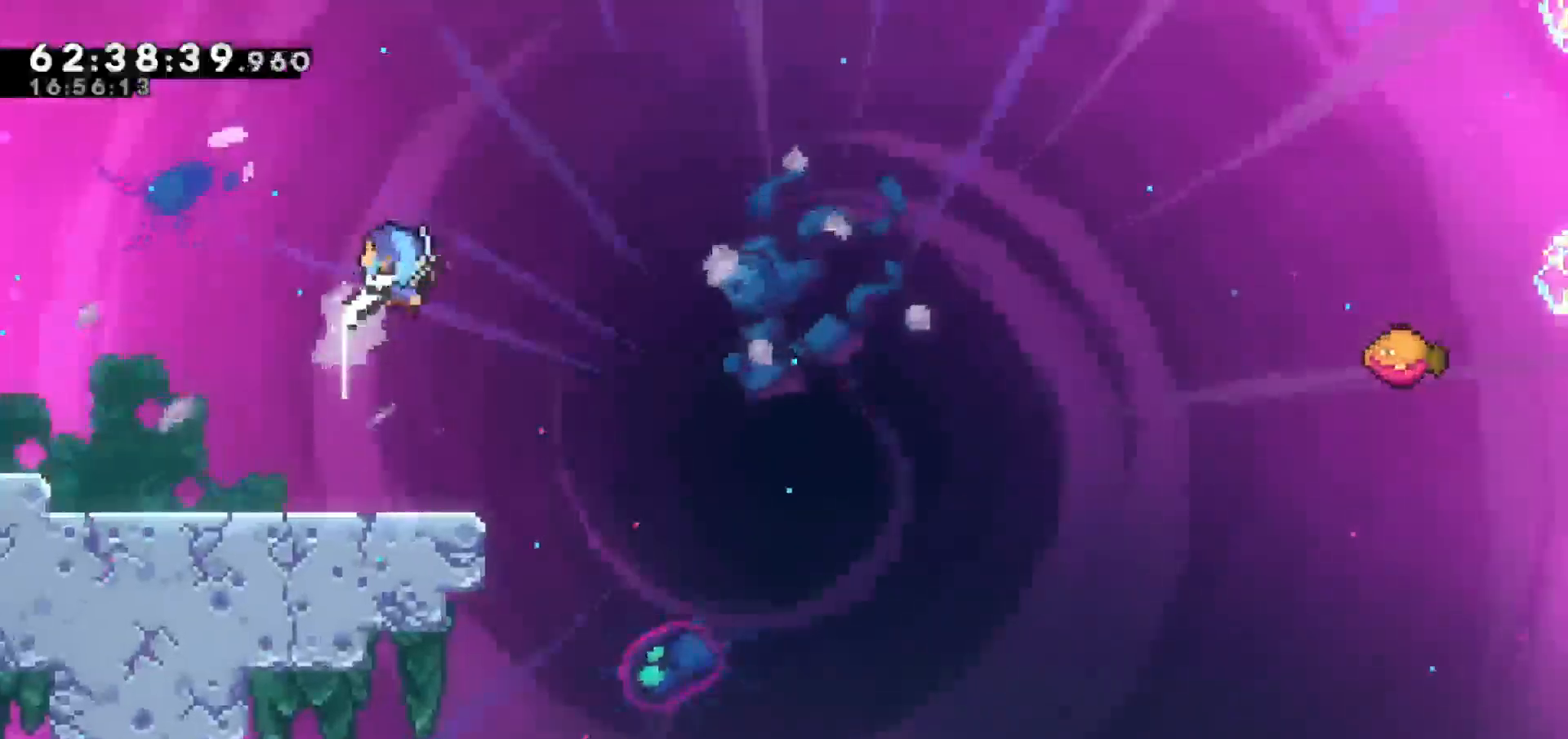
{"keys": ["right"], "events": [[33, "dash", "up"], [83, "right", "down"], [167, "up", "up"]]}
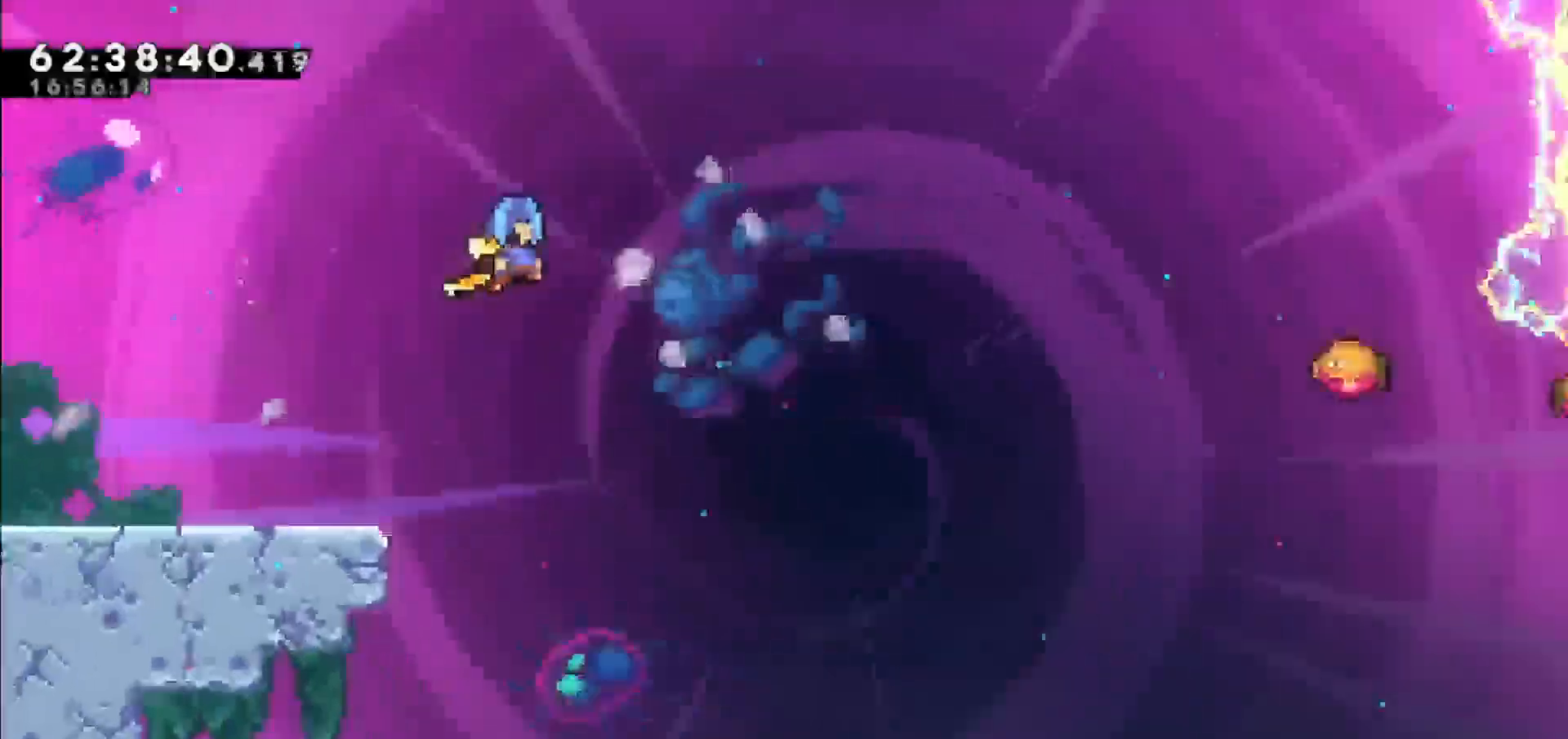
{"keys": ["right"], "events": []}
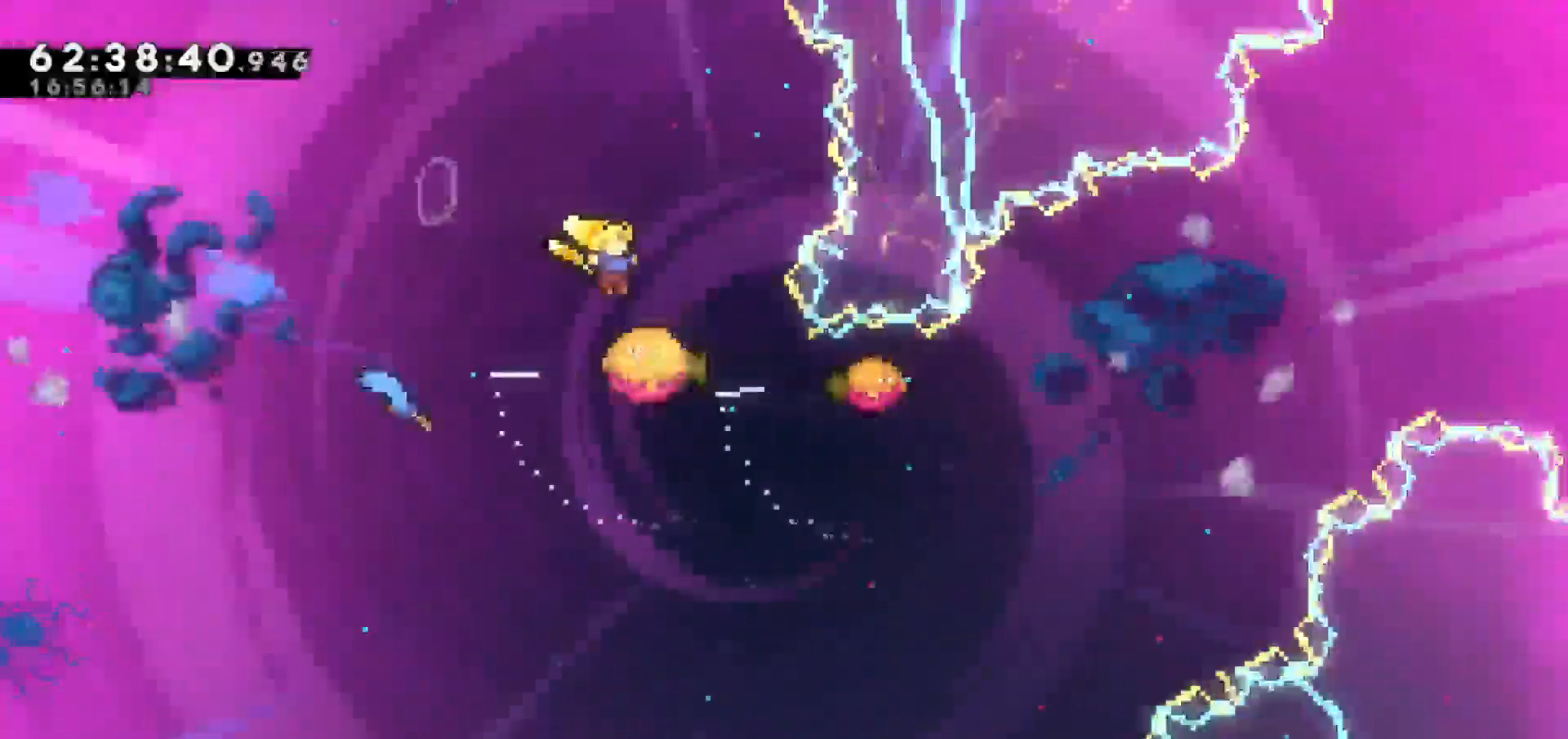
{"keys": ["jump", "up"], "events": [[83, "right", "up"], [250, "jump", "down"], [250, "up", "down"]]}
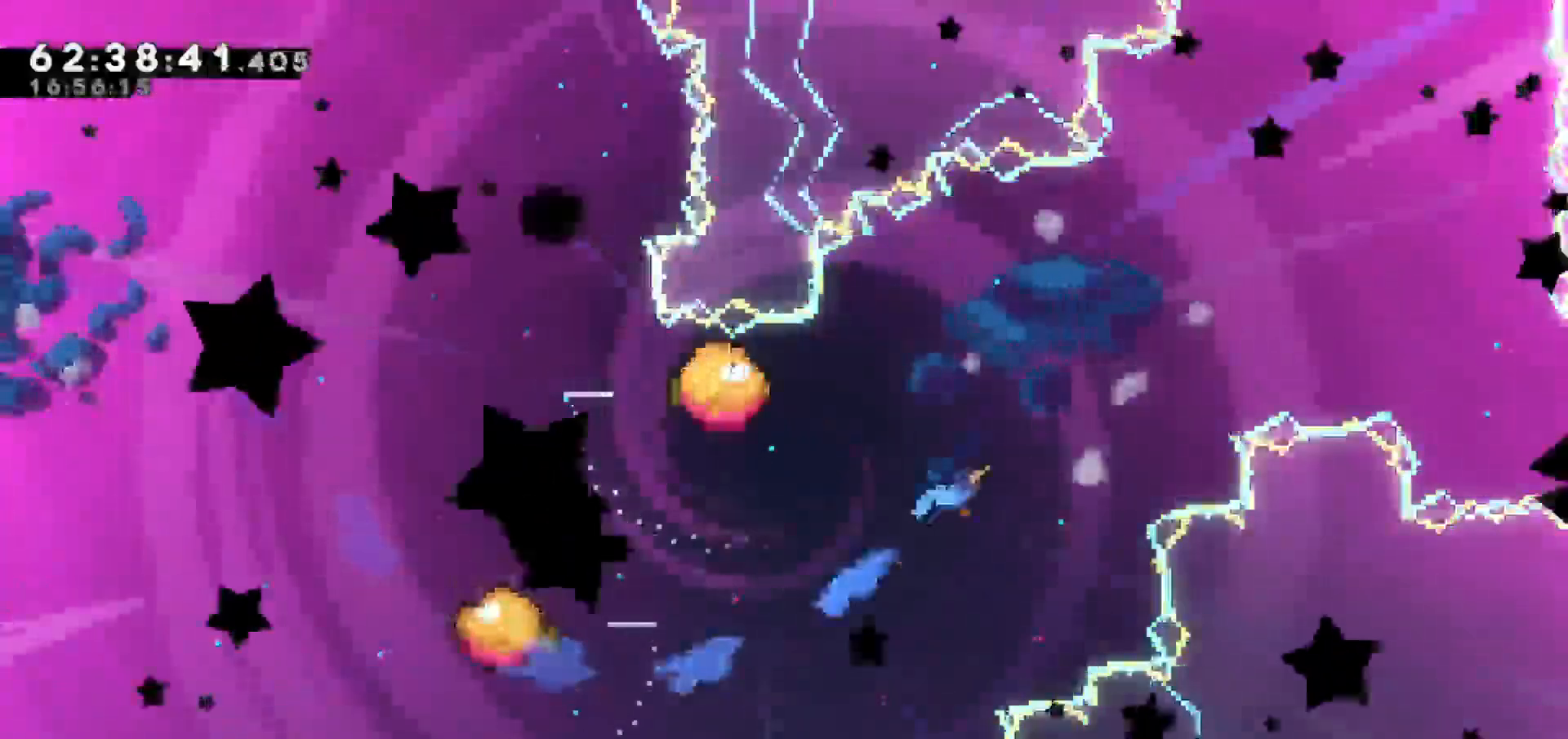
{"keys": [], "events": [[83, "jump", "up"], [217, "up", "up"]]}
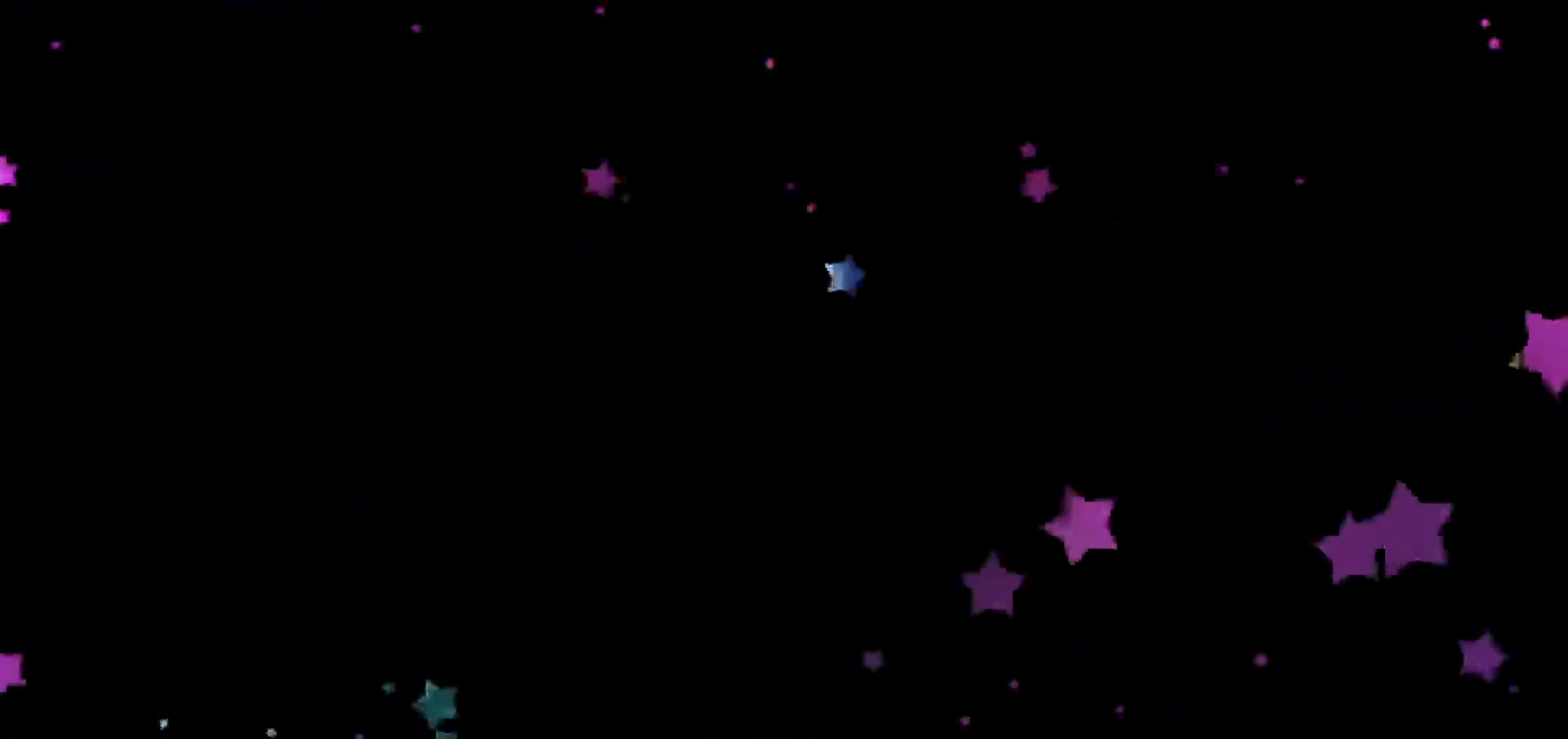
{"keys": [], "events": []}
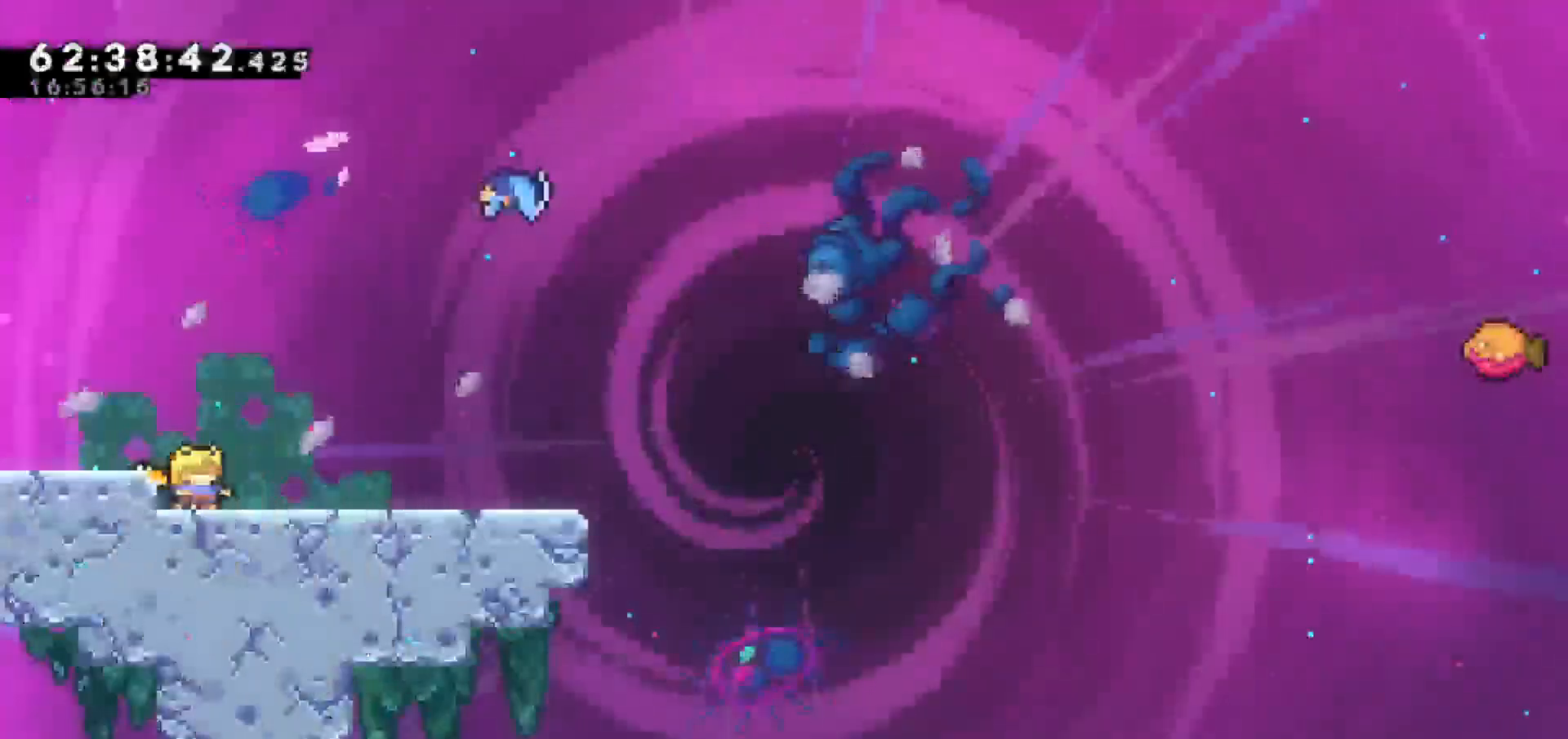
{"keys": ["right"], "events": [[350, "right", "down"]]}
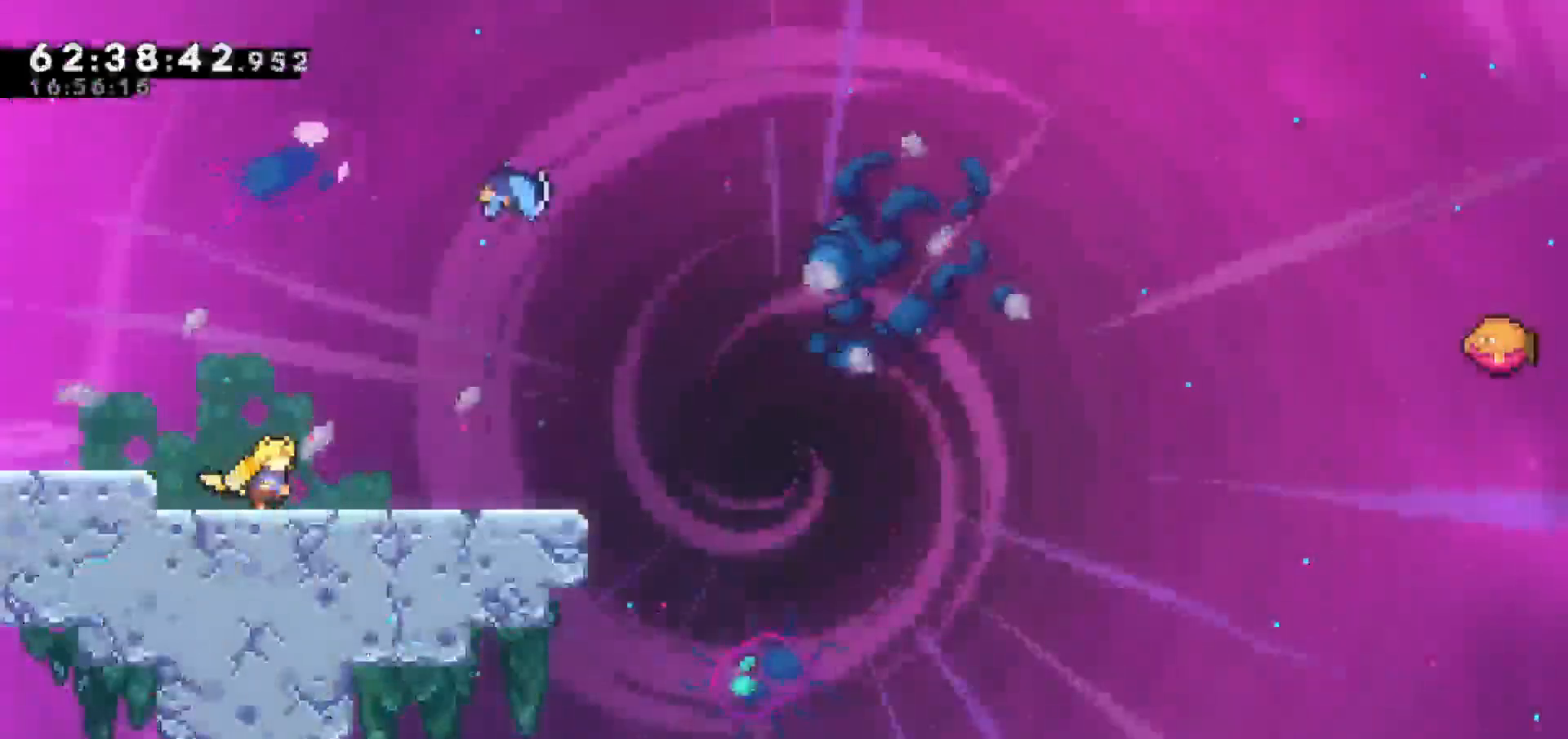
{"keys": ["dash", "right", "up"], "events": [[133, "jump", "down"], [133, "up", "down"], [183, "right", "up"], [367, "jump", "up"], [367, "right", "down"], [417, "dash", "down"]]}
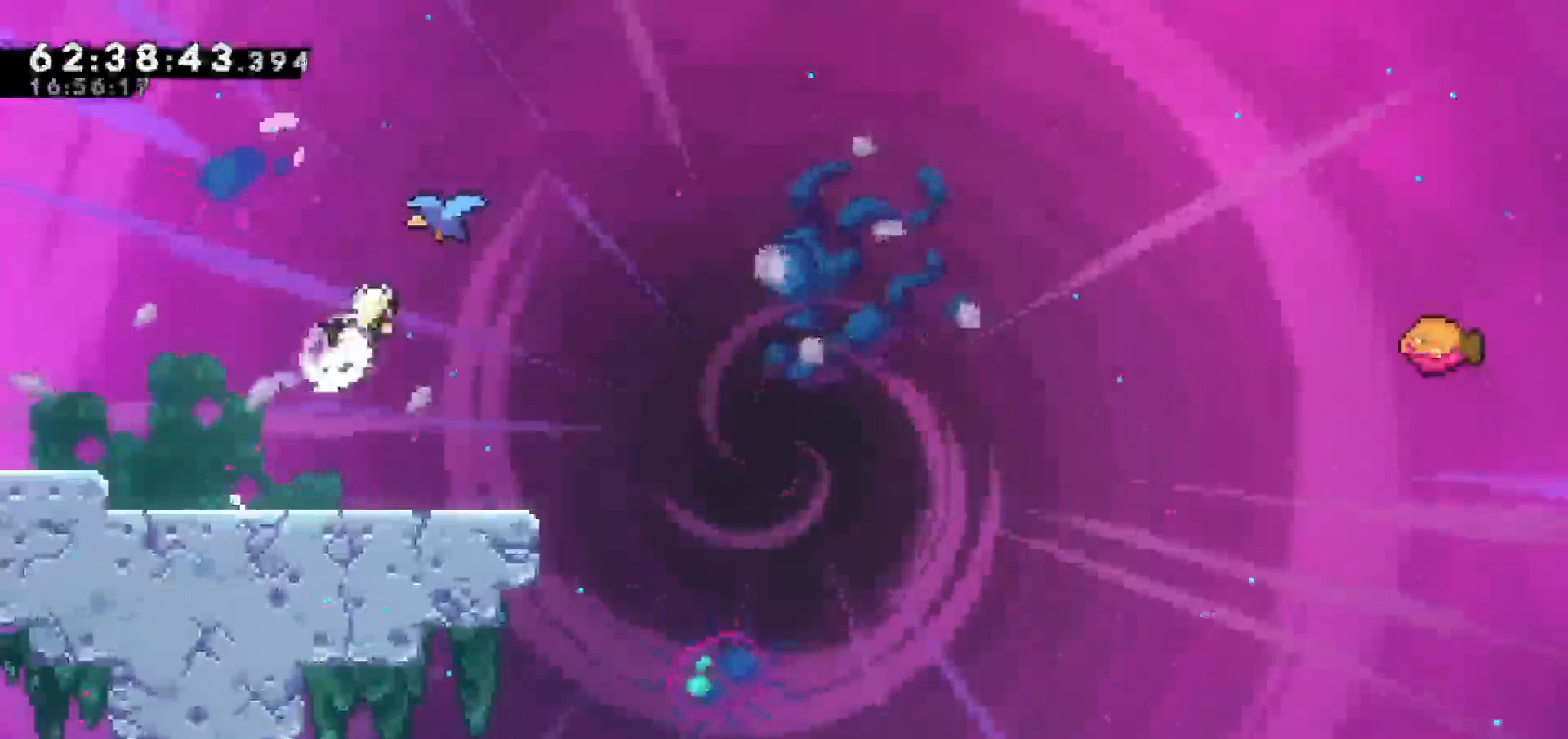
{"keys": ["right"], "events": [[100, "dash", "up"], [333, "up", "up"]]}
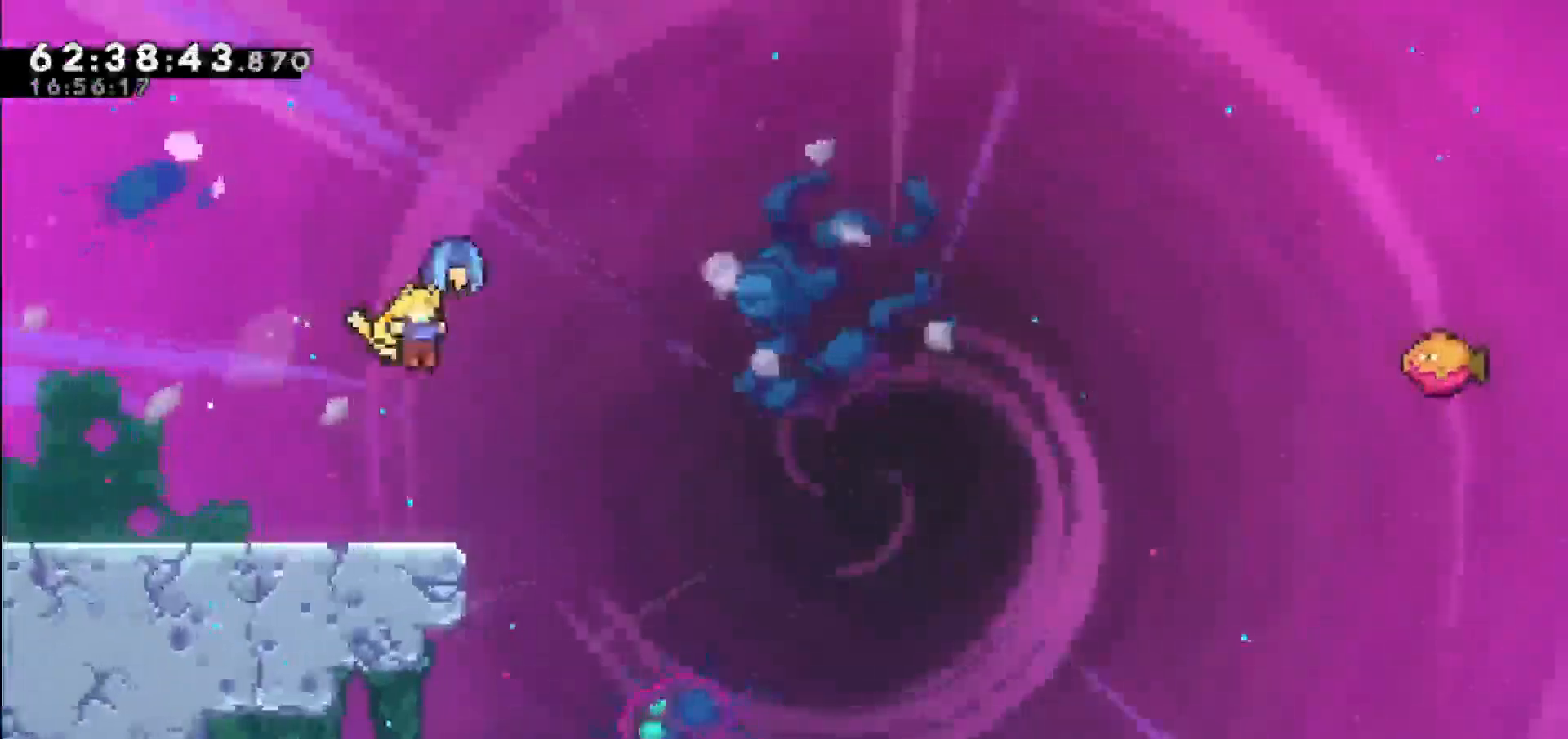
{"keys": ["right"], "events": []}
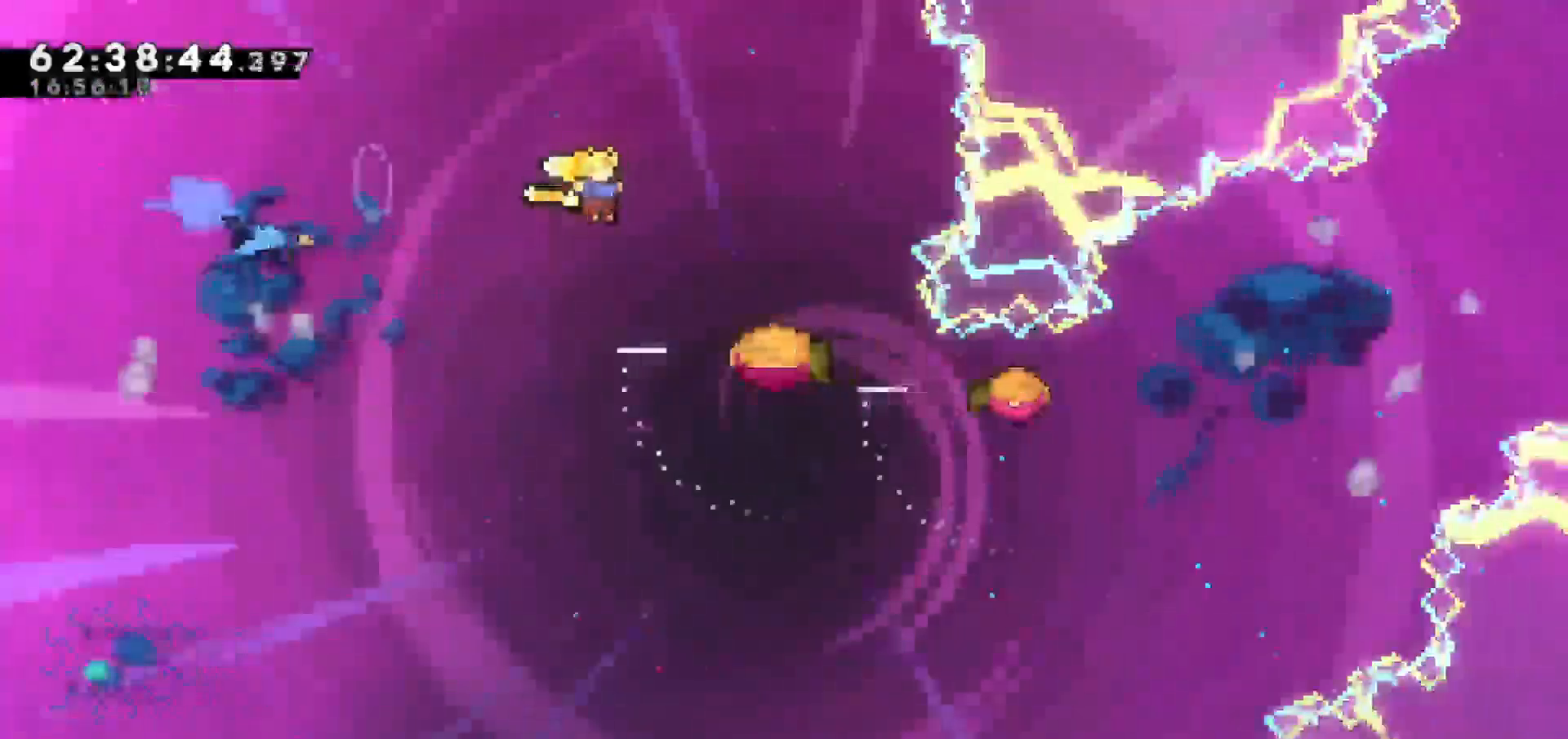
{"keys": ["left", "up"], "events": [[183, "dash", "down"], [183, "right", "up"], [183, "up", "down"], [267, "dash", "up"], [400, "left", "down"]]}
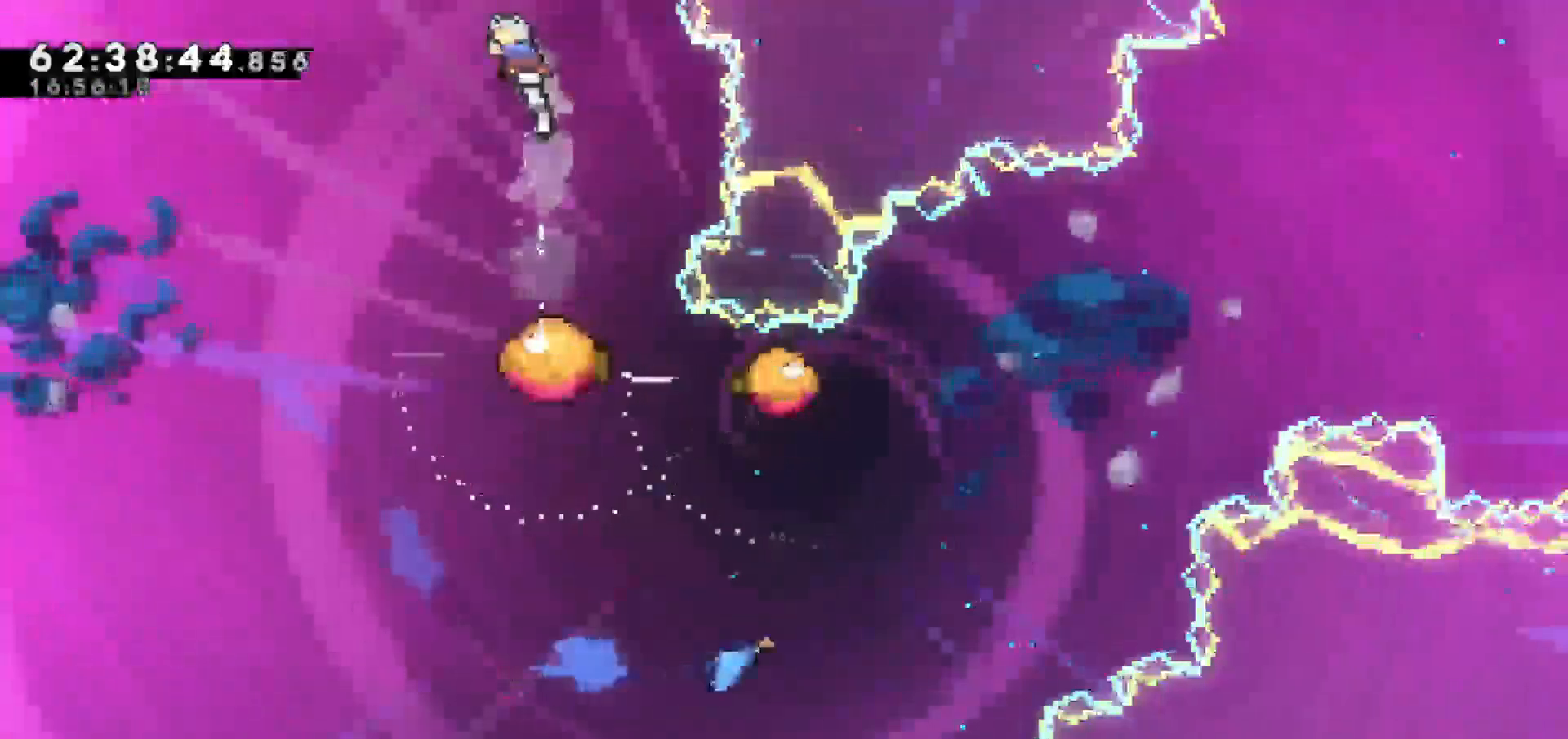
{"keys": [], "events": [[50, "left", "up"], [50, "up", "up"], [283, "right", "down"], [433, "right", "up"]]}
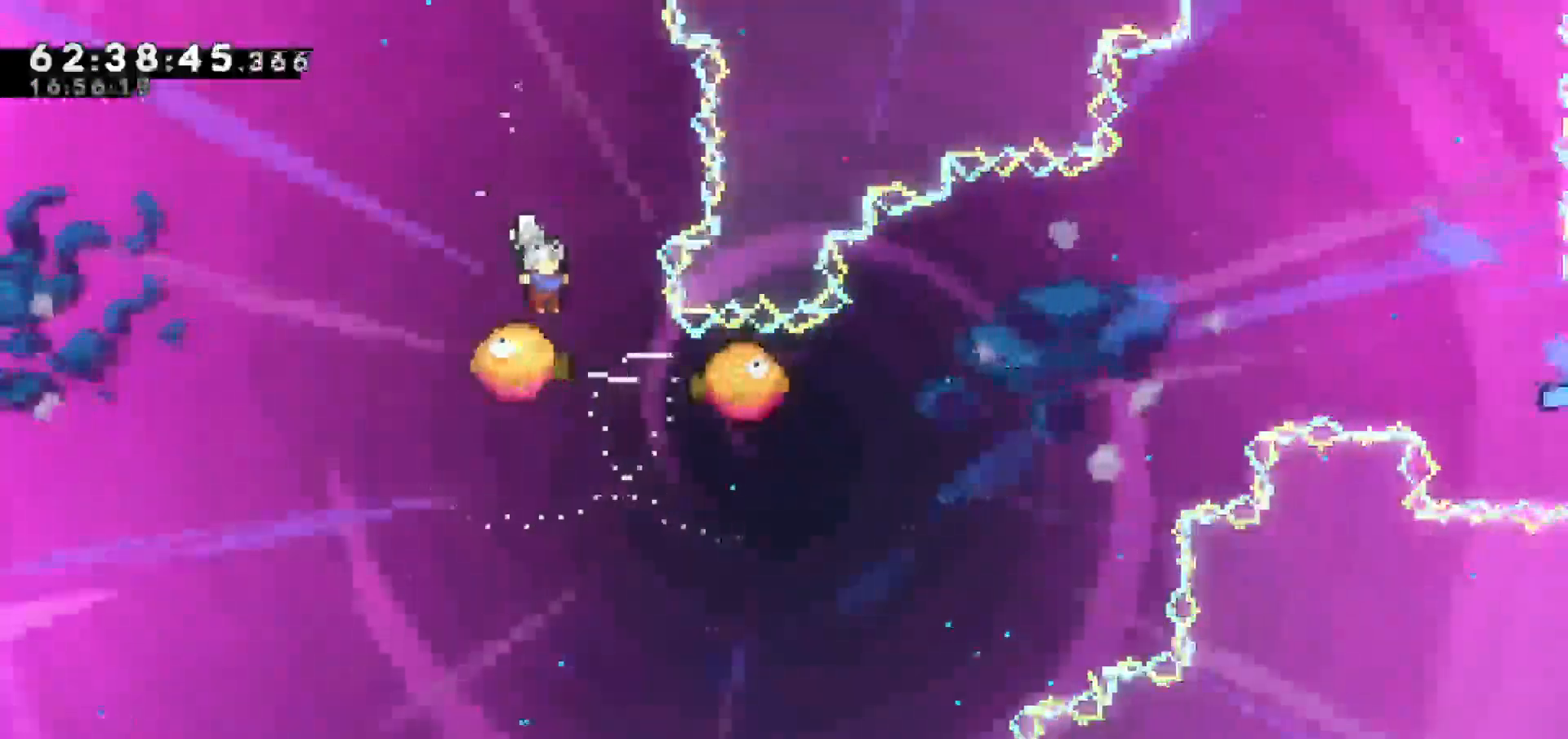
{"keys": [], "events": []}
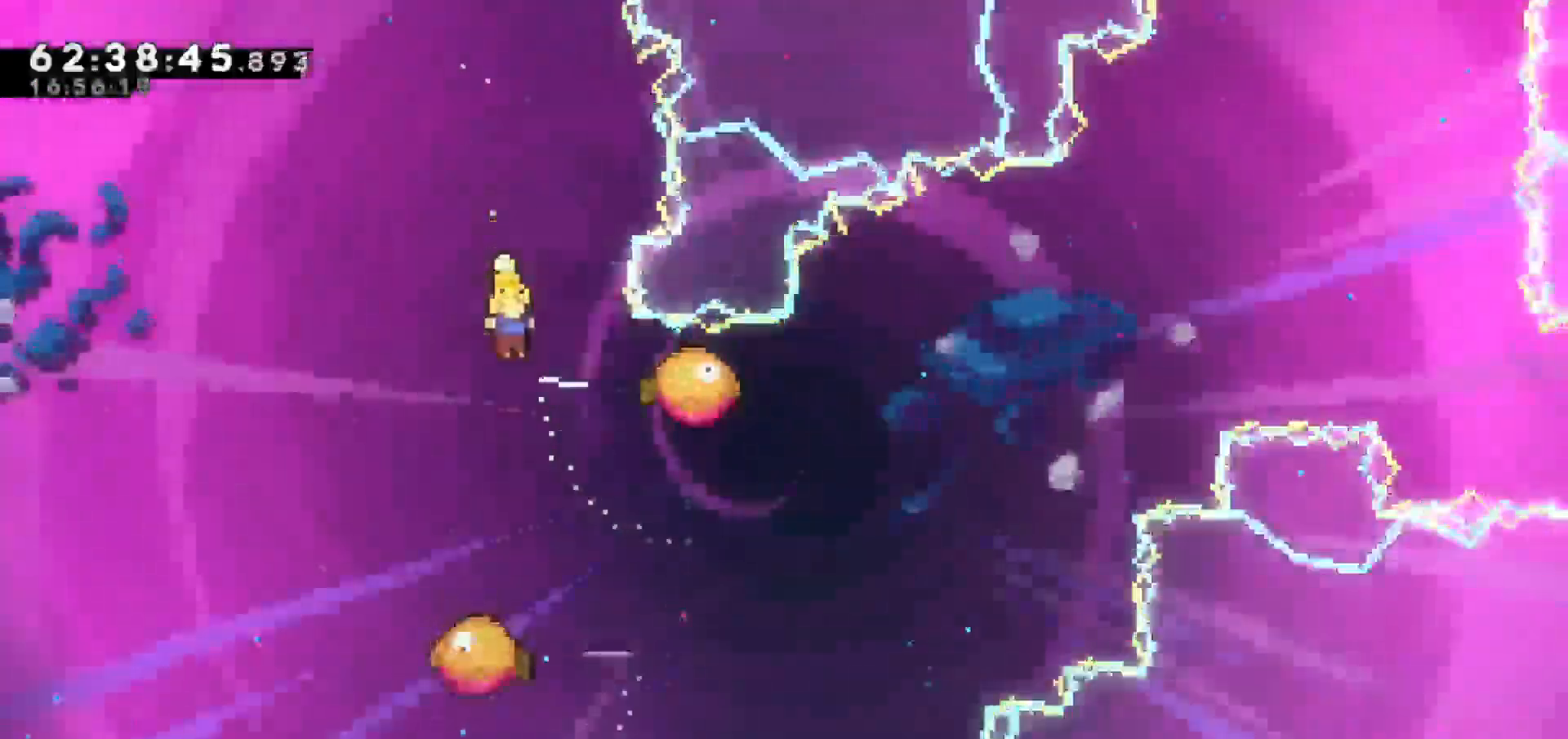
{"keys": [], "events": [[33, "right", "down"], [367, "left", "down"], [467, "right", "up"], [500, "left", "up"]]}
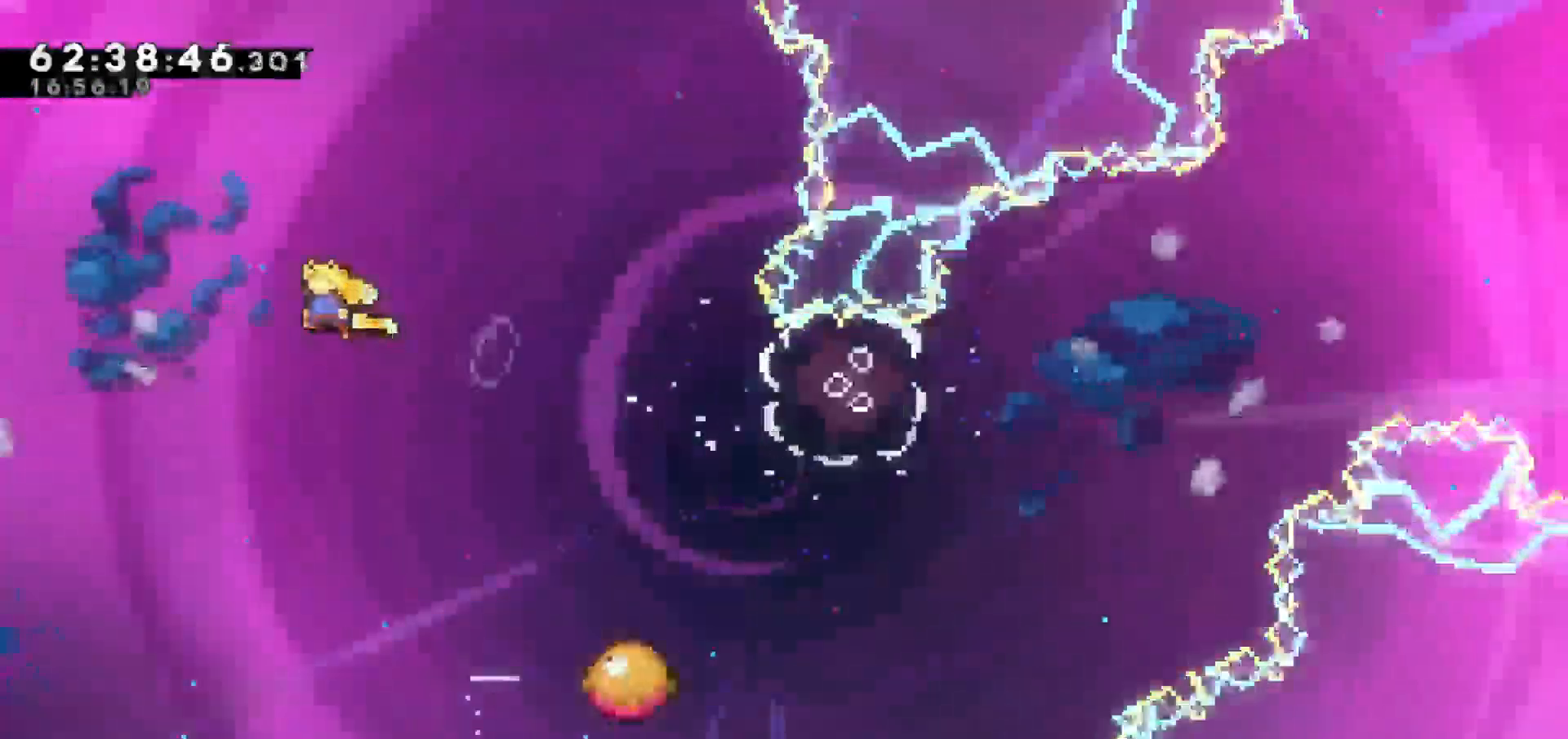
{"keys": ["dash", "left", "up"], "events": [[233, "left", "down"], [333, "up", "down"], [383, "dash", "down"]]}
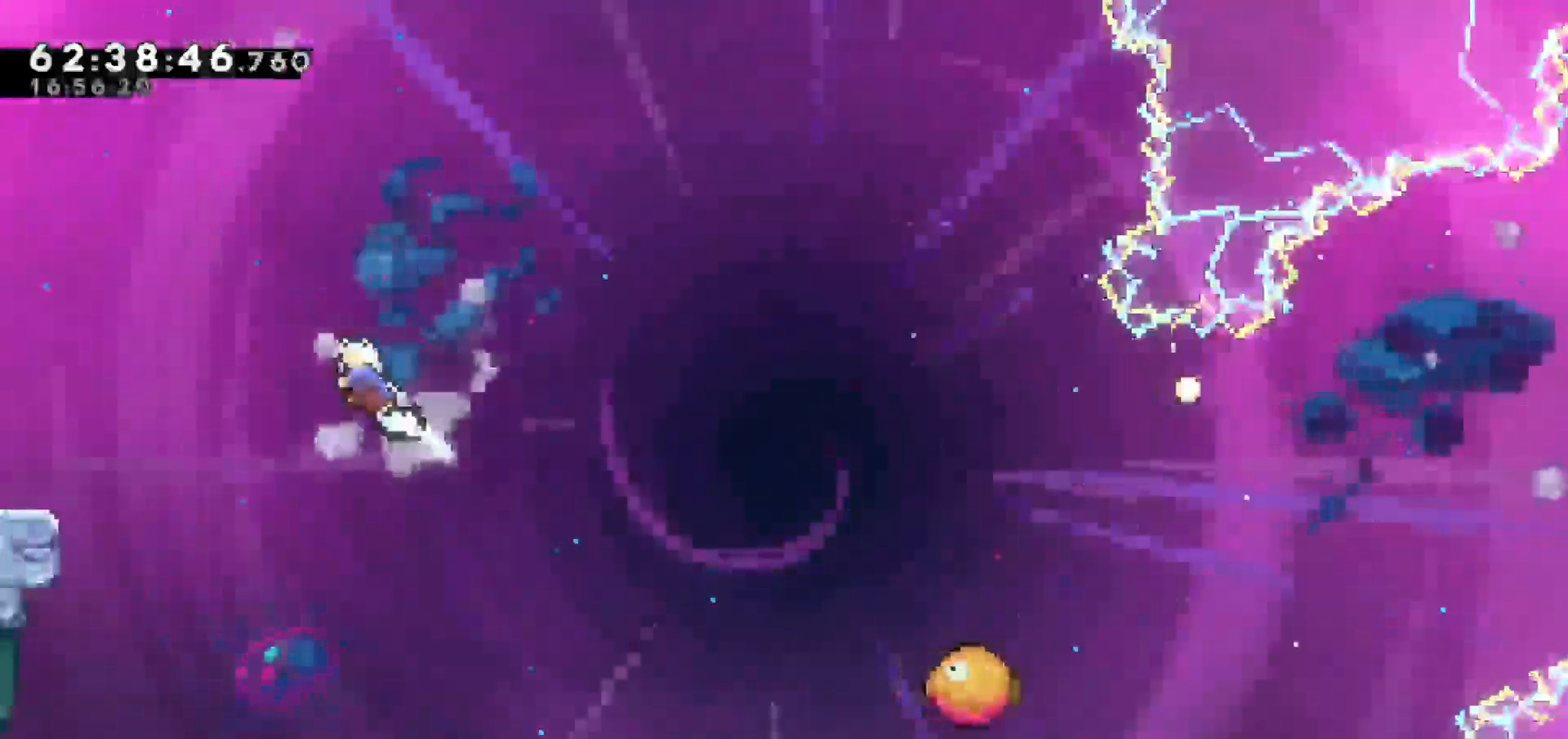
{"keys": ["grab", "left", "up"], "events": [[117, "grab", "down"], [200, "dash", "up"]]}
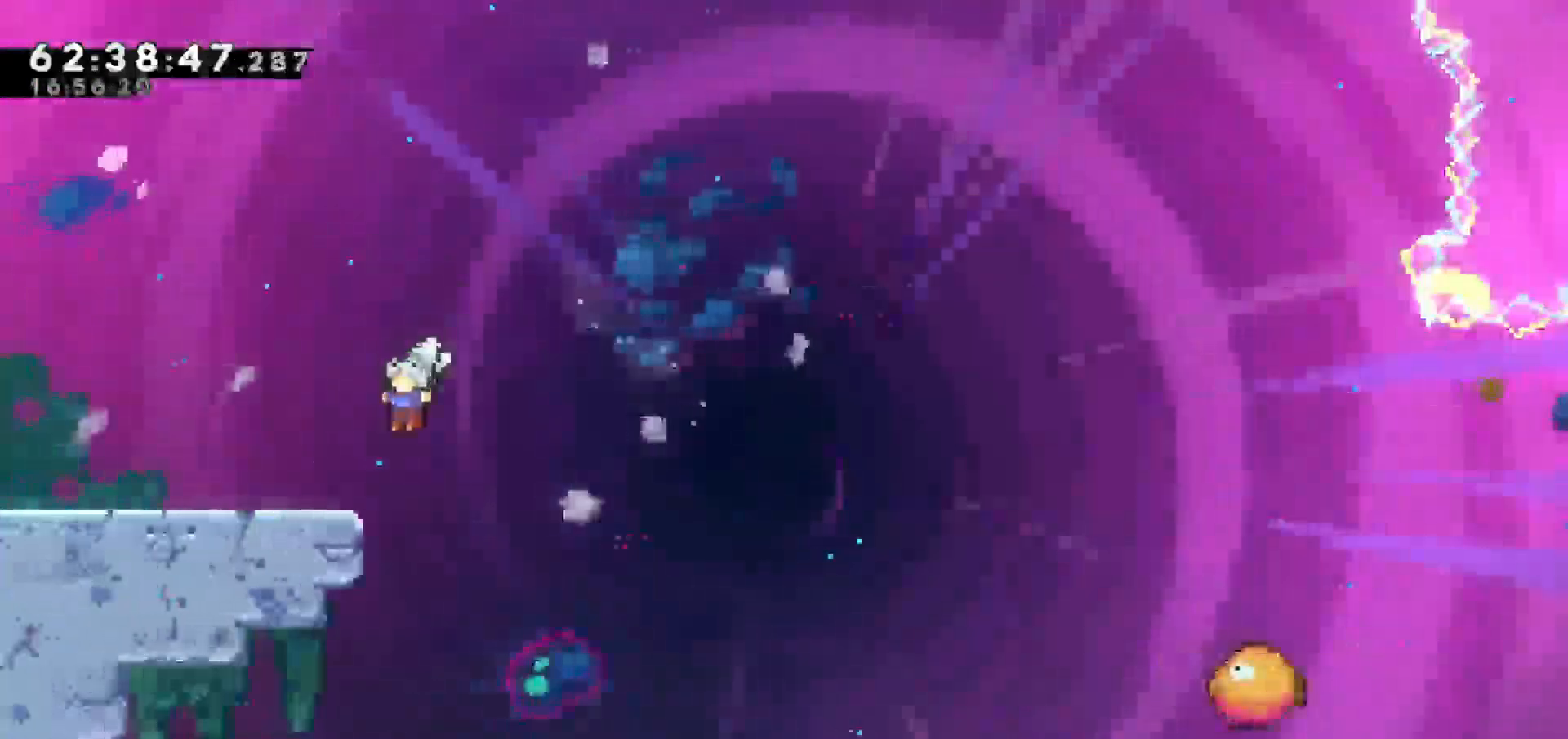
{"keys": [], "events": [[267, "up", "up"], [317, "grab", "up"], [367, "left", "up"]]}